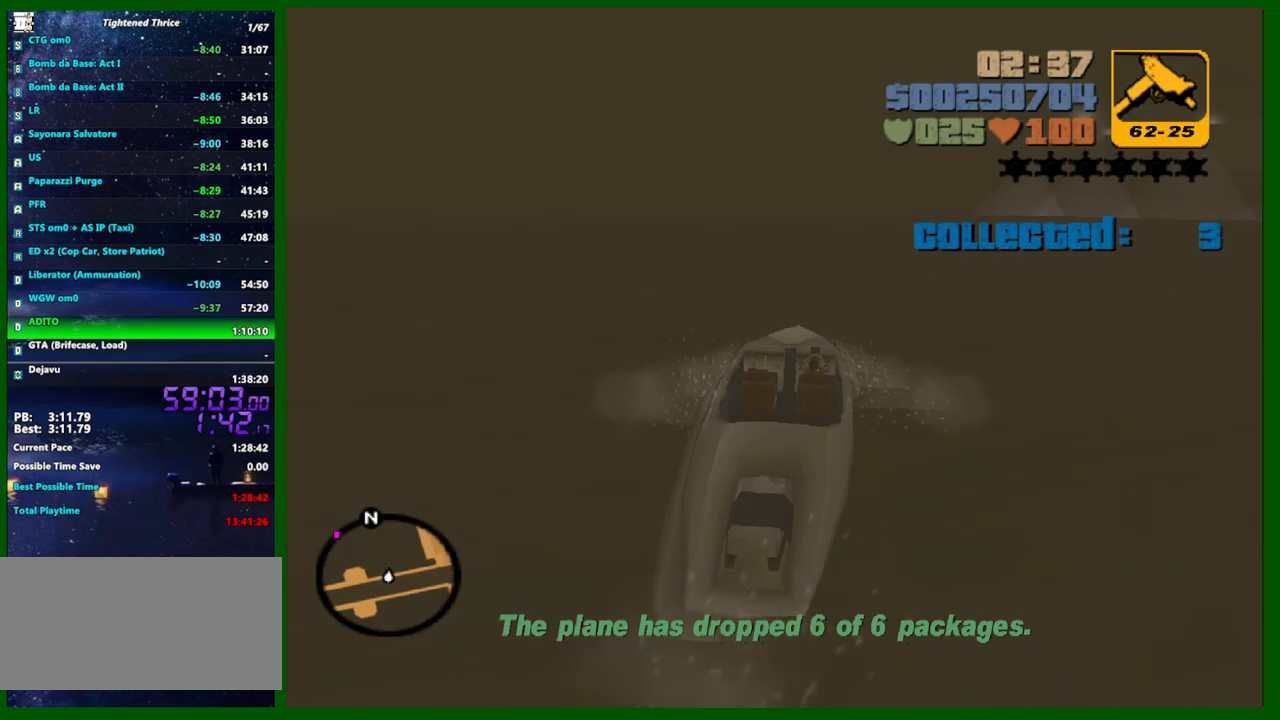
Gameplay with keyboard and mouse; each line is a JSON object with the keys and mouse buttons held at the frame after it. "events" lists presses ("down") and releases ("up") of "1", "2", "3", "4", "5", "a", "c", "caps_lock", "ctrl", "d", "down", "e", "escape", "f", "f1", "f2", "f3", "g", "h", "left", "q", "right", "s", "shift", "space", "tab", "up", "v", "w", "x", "y", "z", "mouse_left", "mouse_middle", "mouse_right", "mouse_wheel_up" and "mouse_wheel_down" between this image and that frame as [ms after this image, input, new state], when the widget could be followed in between. "mouse_left", "mouse_middle", "mouse_right", "mouse_wheel_up", "mouse_wheel_down" = the "left", "middle", "right", "wheel_up", "wheel_down" buttons of the "mouse" list. No other keys are recorded. Not read: mouse_move.
{"keys": ["w"], "mouse": [], "events": [[267, "a", "down"], [367, "a", "up"]]}
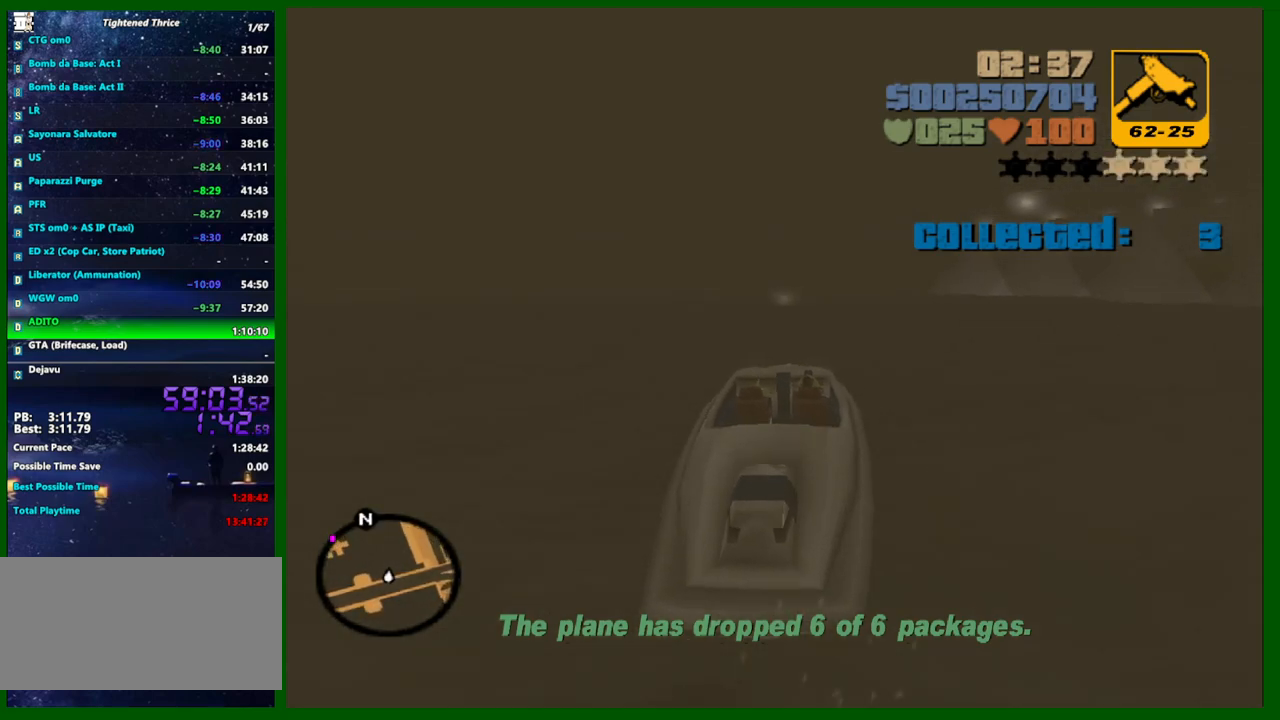
{"keys": ["w"], "mouse": [], "events": []}
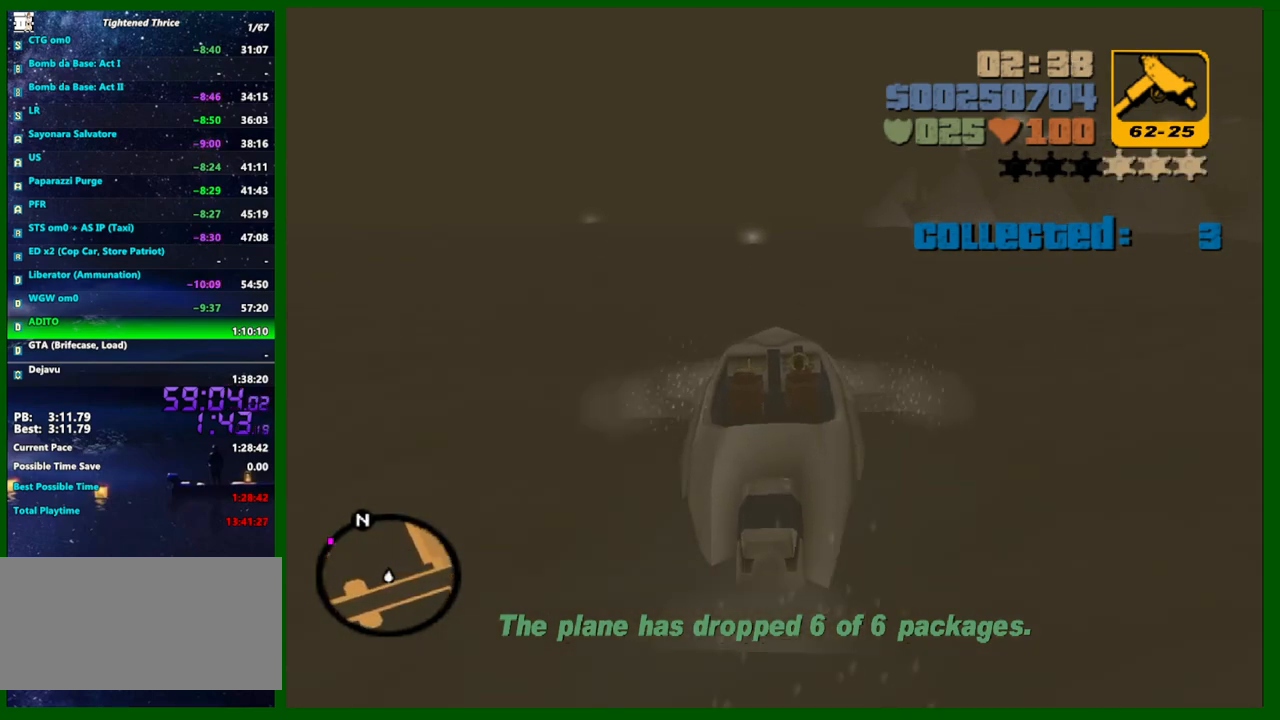
{"keys": ["w"], "mouse": [], "events": [[200, "a", "down"], [300, "a", "up"]]}
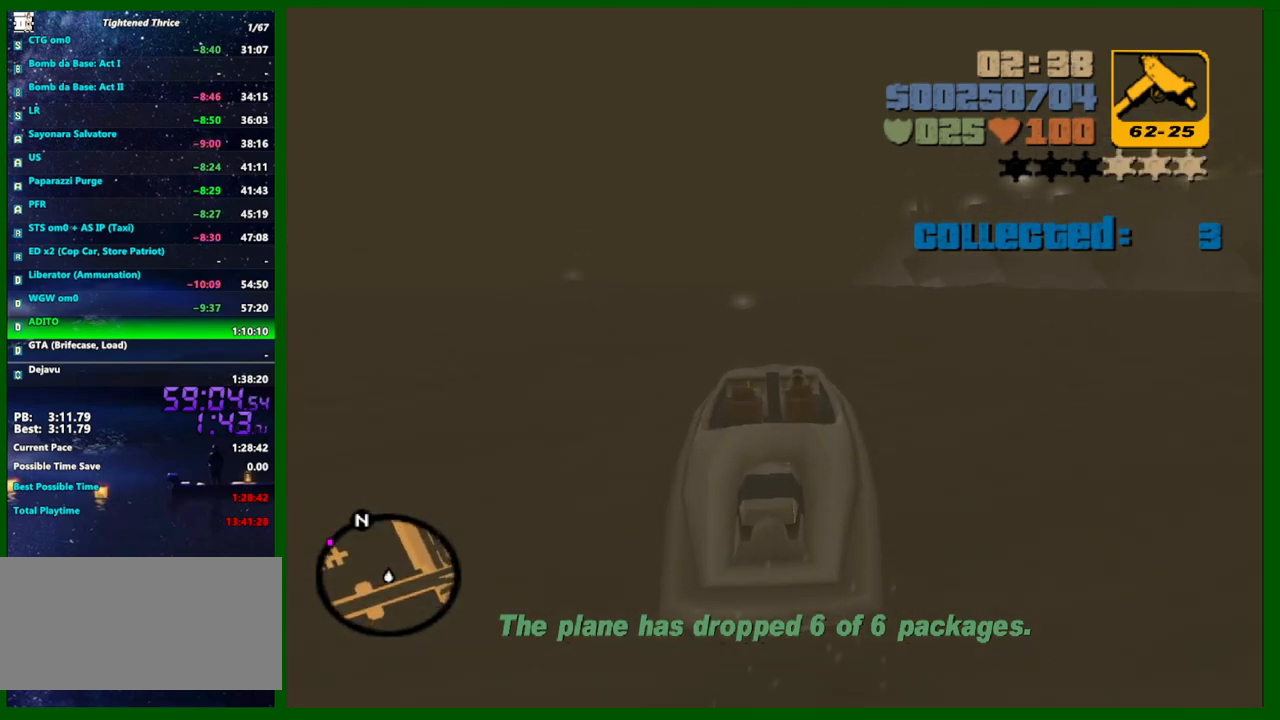
{"keys": ["w"], "mouse": [], "events": [[83, "a", "down"], [183, "a", "up"], [417, "a", "down"], [500, "a", "up"]]}
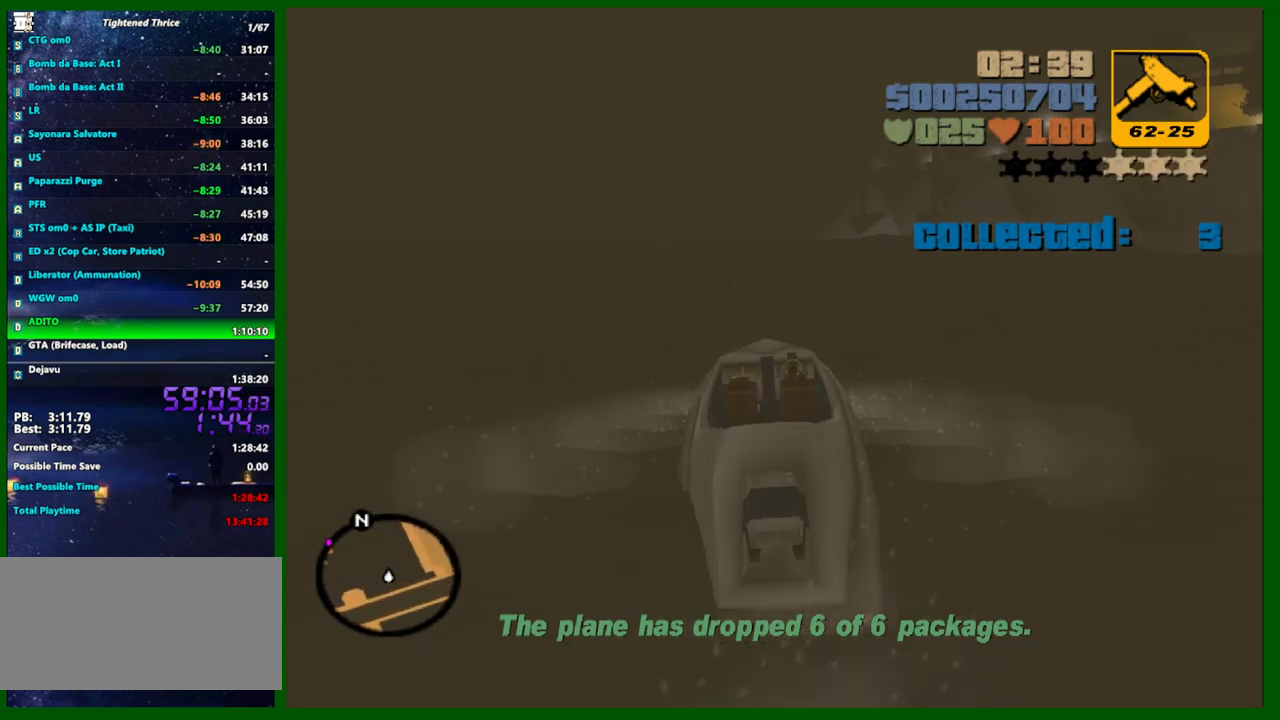
{"keys": ["a", "w"], "mouse": [], "events": [[200, "a", "down"], [283, "a", "up"], [467, "a", "down"]]}
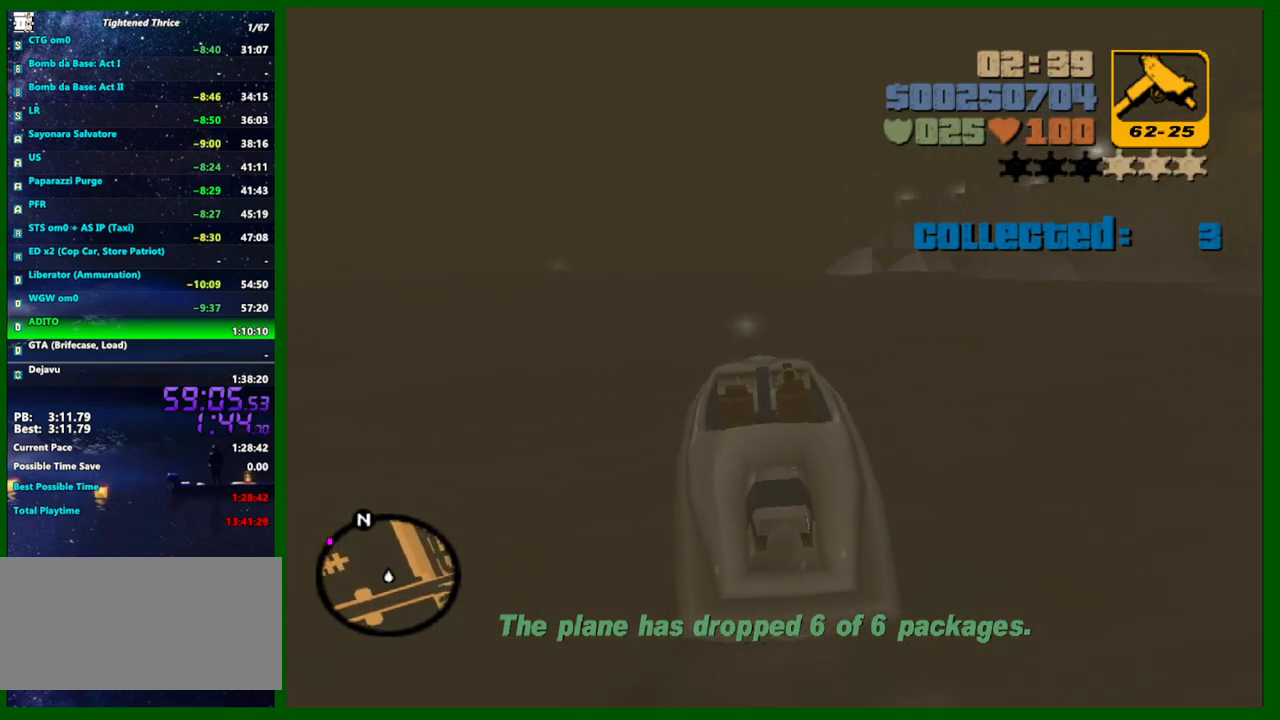
{"keys": ["w"], "mouse": [], "events": [[17, "a", "up"], [350, "a", "down"], [450, "a", "up"]]}
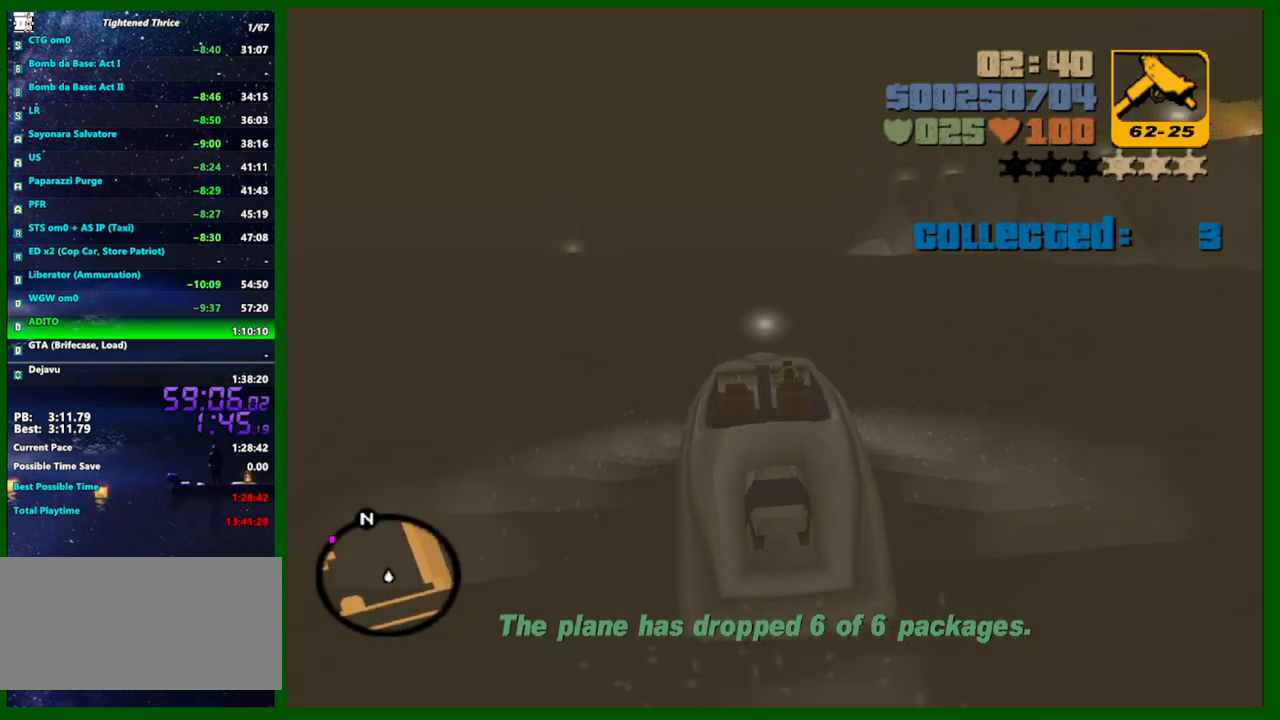
{"keys": ["w"], "mouse": [], "events": [[83, "a", "down"], [183, "a", "up"], [367, "a", "down"], [467, "a", "up"]]}
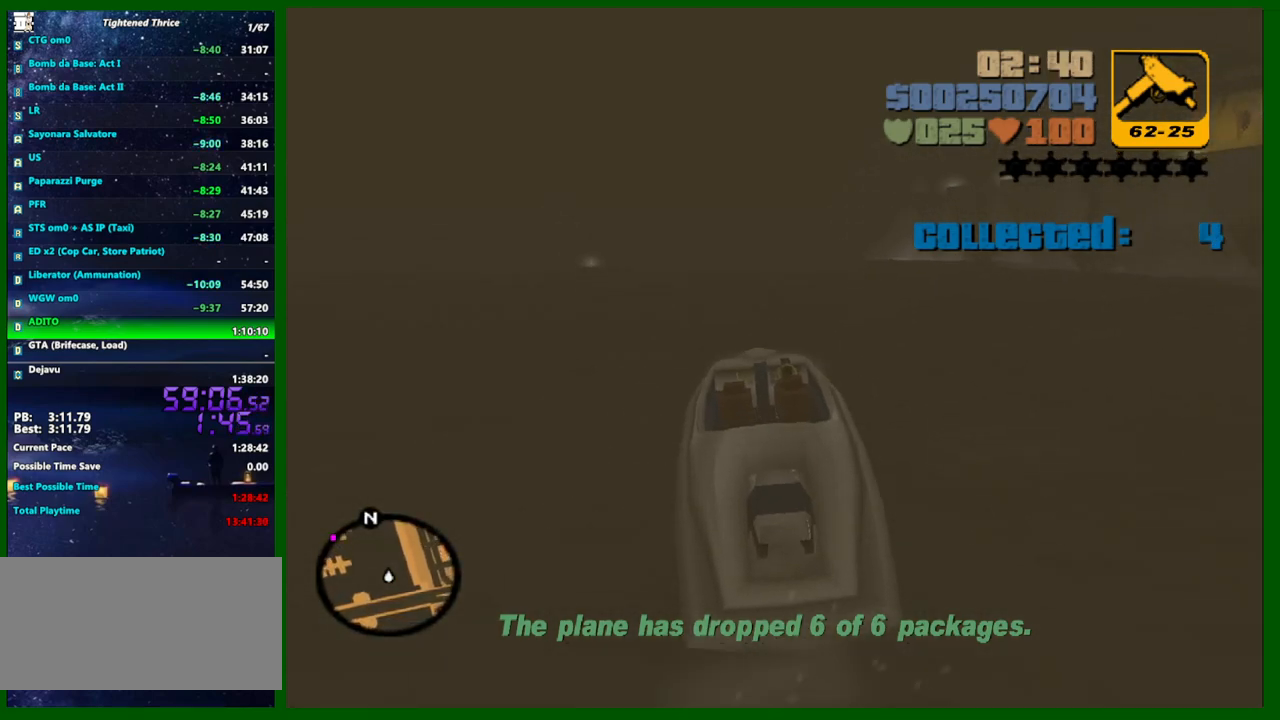
{"keys": ["w"], "mouse": [], "events": [[233, "a", "down"], [333, "a", "up"]]}
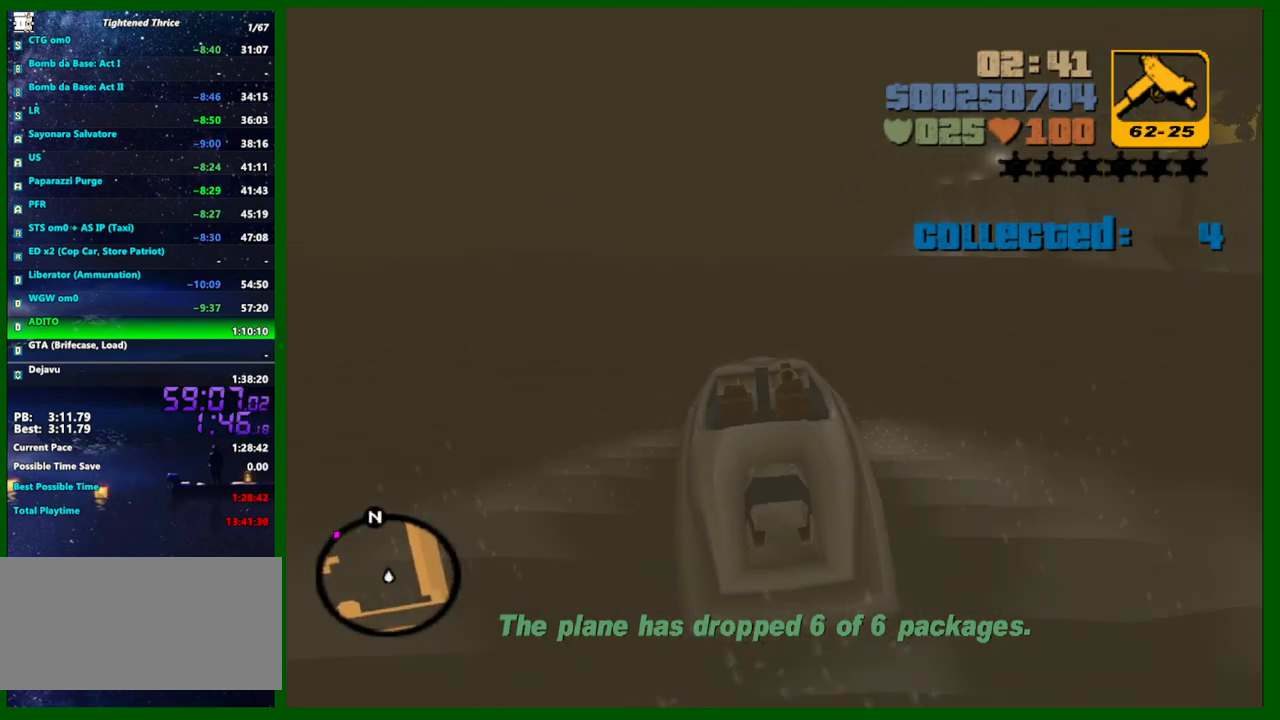
{"keys": ["w"], "mouse": [], "events": [[117, "a", "down"], [217, "a", "up"], [450, "a", "down"], [500, "a", "up"]]}
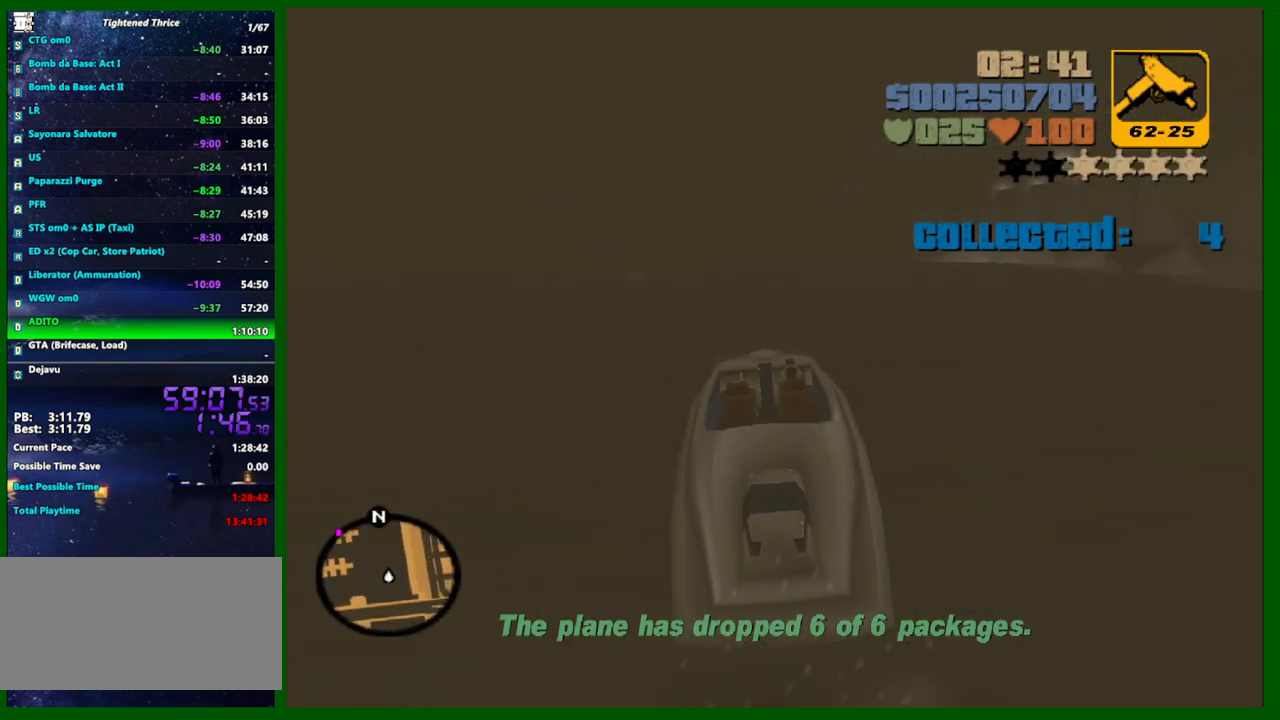
{"keys": ["w"], "mouse": [], "events": [[367, "a", "down"], [417, "a", "up"]]}
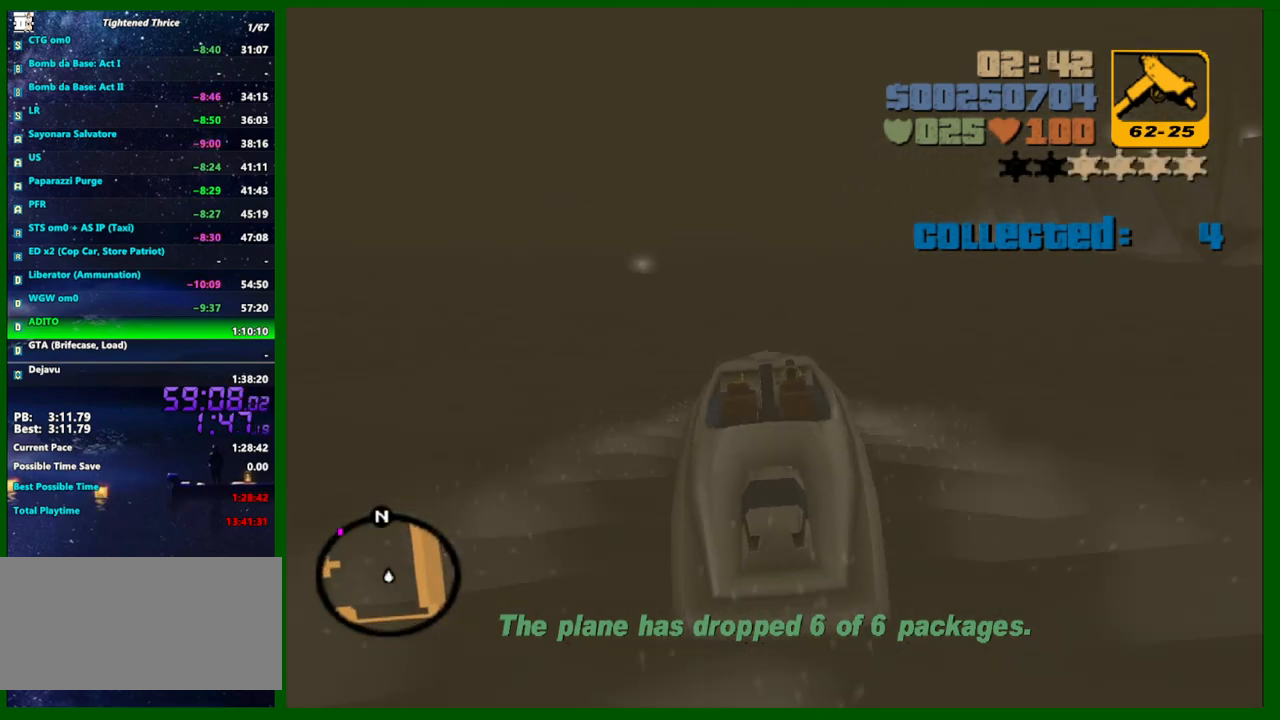
{"keys": ["w"], "mouse": [], "events": [[50, "a", "down"], [150, "a", "up"], [283, "a", "down"], [383, "a", "up"]]}
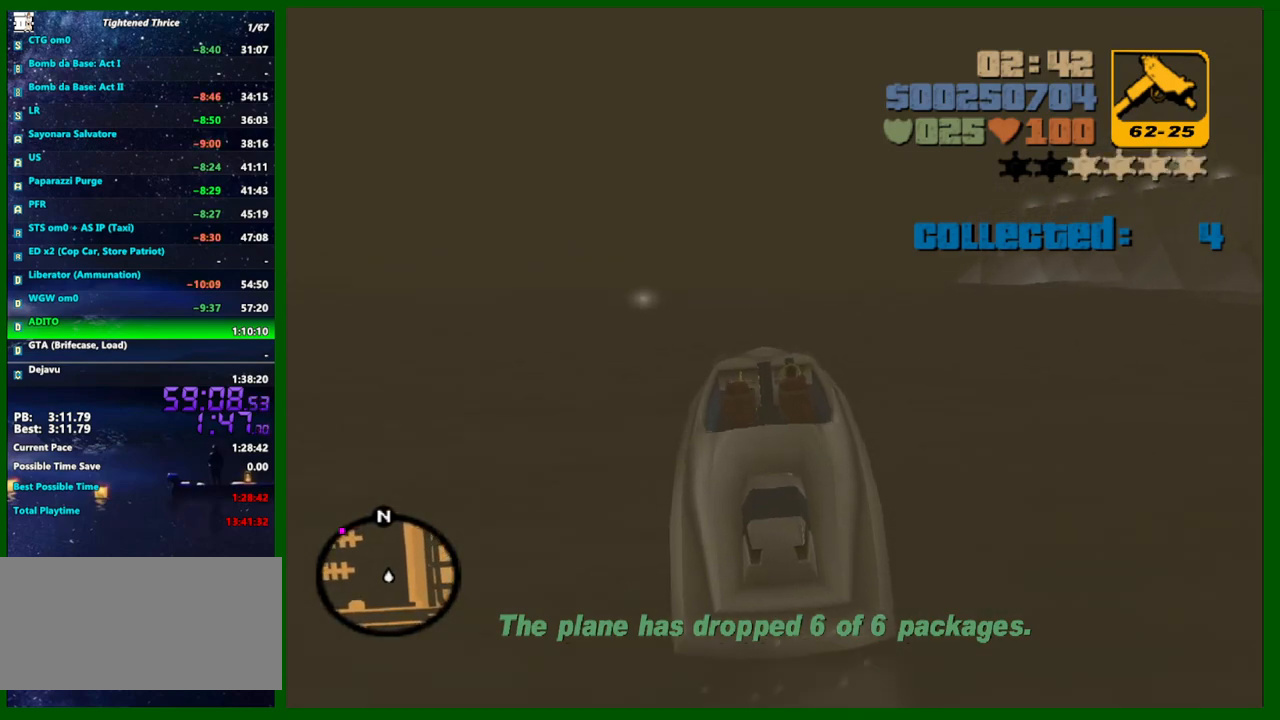
{"keys": ["w"], "mouse": [], "events": [[17, "a", "down"], [117, "a", "up"], [350, "a", "down"], [400, "a", "up"]]}
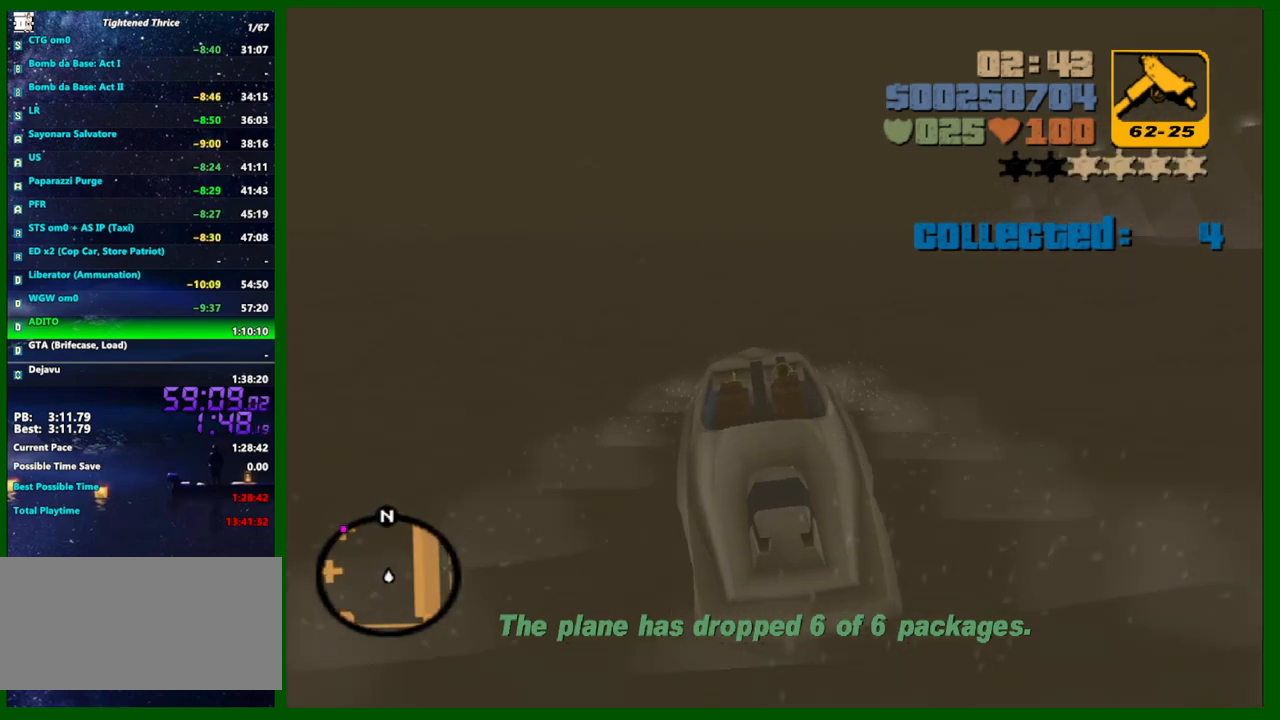
{"keys": ["w"], "mouse": [], "events": [[33, "a", "down"], [133, "a", "up"], [317, "a", "down"], [367, "a", "up"]]}
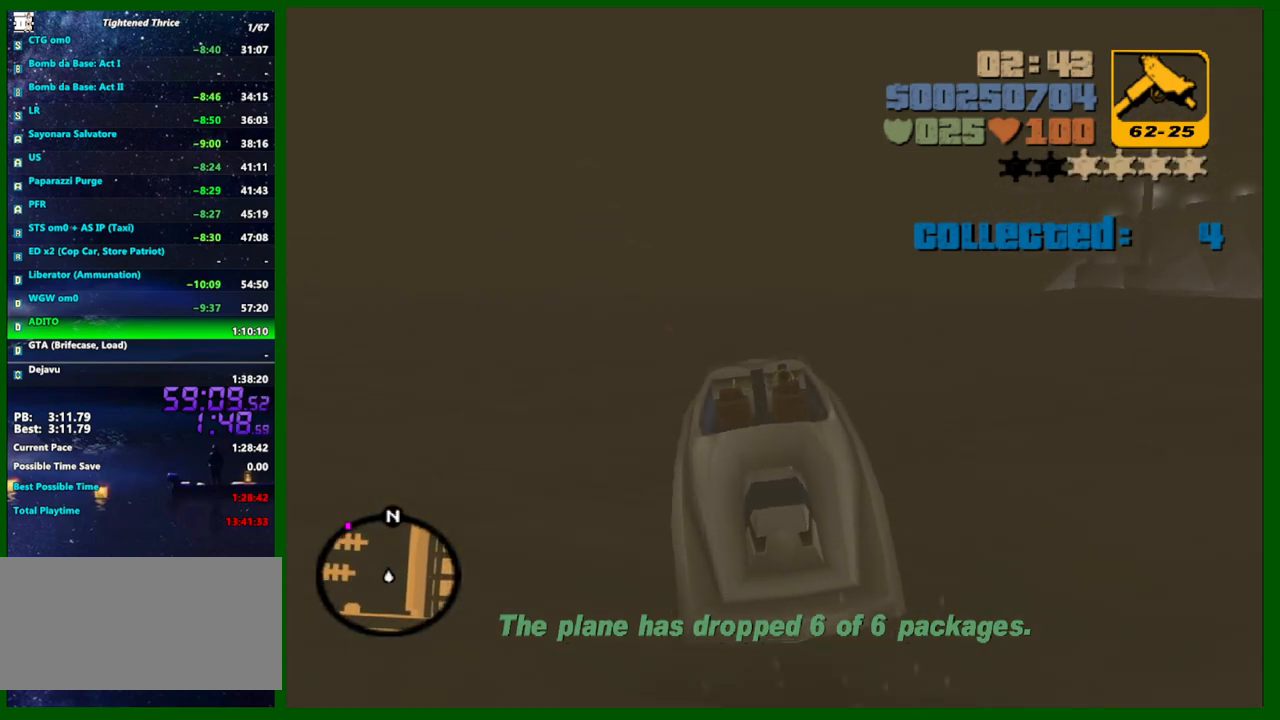
{"keys": ["w"], "mouse": [], "events": [[50, "a", "down"], [200, "a", "up"], [333, "a", "down"], [483, "a", "up"]]}
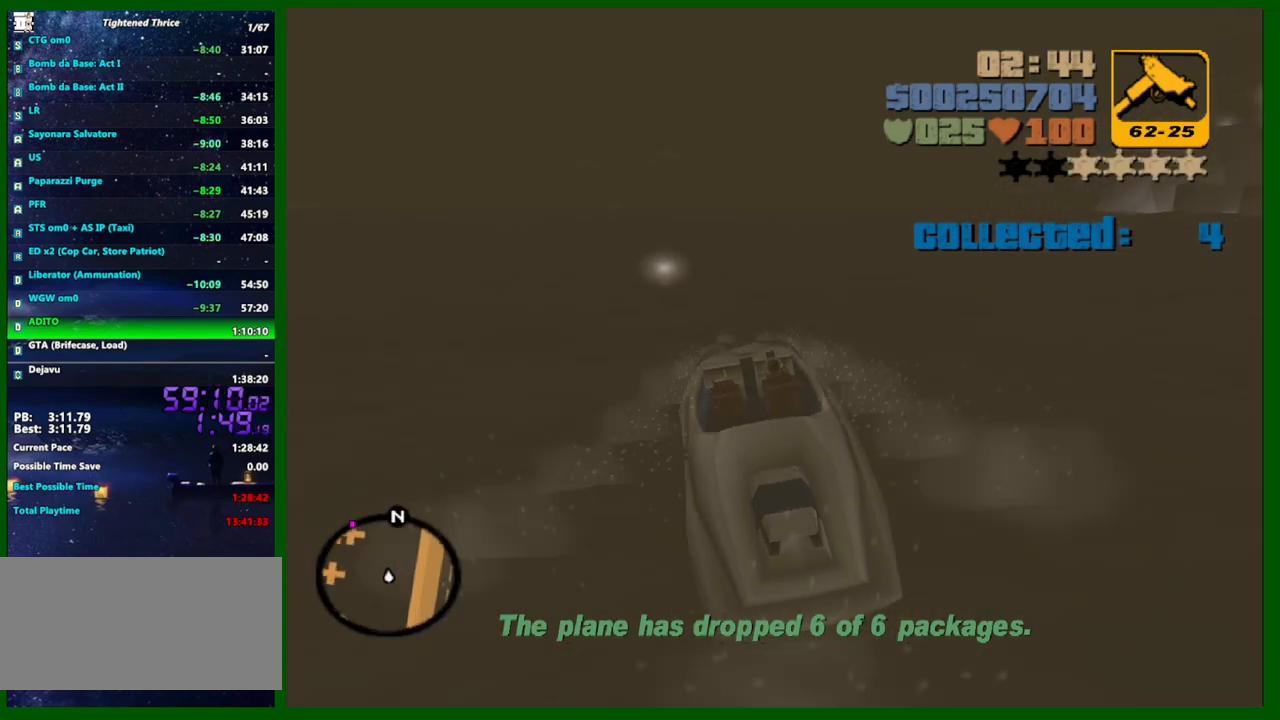
{"keys": ["a", "space", "w"], "mouse": [], "events": [[117, "a", "down"], [217, "space", "down"]]}
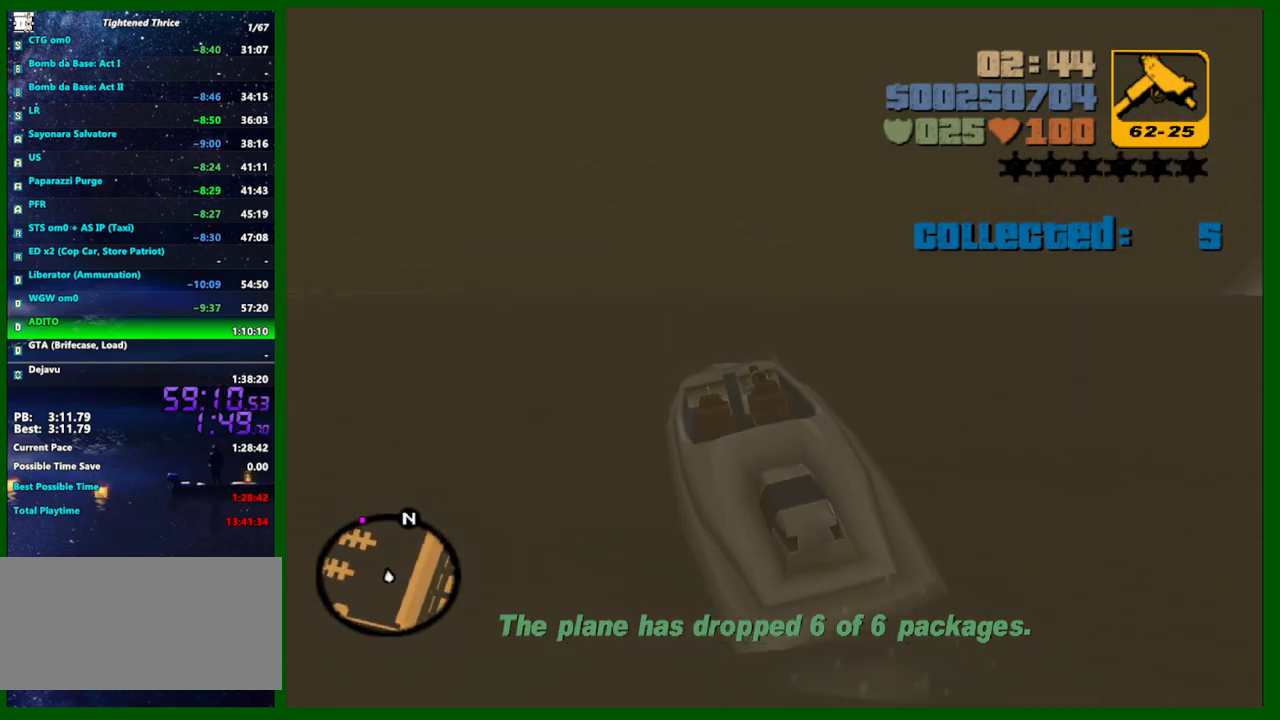
{"keys": ["a", "space", "w"], "mouse": [], "events": []}
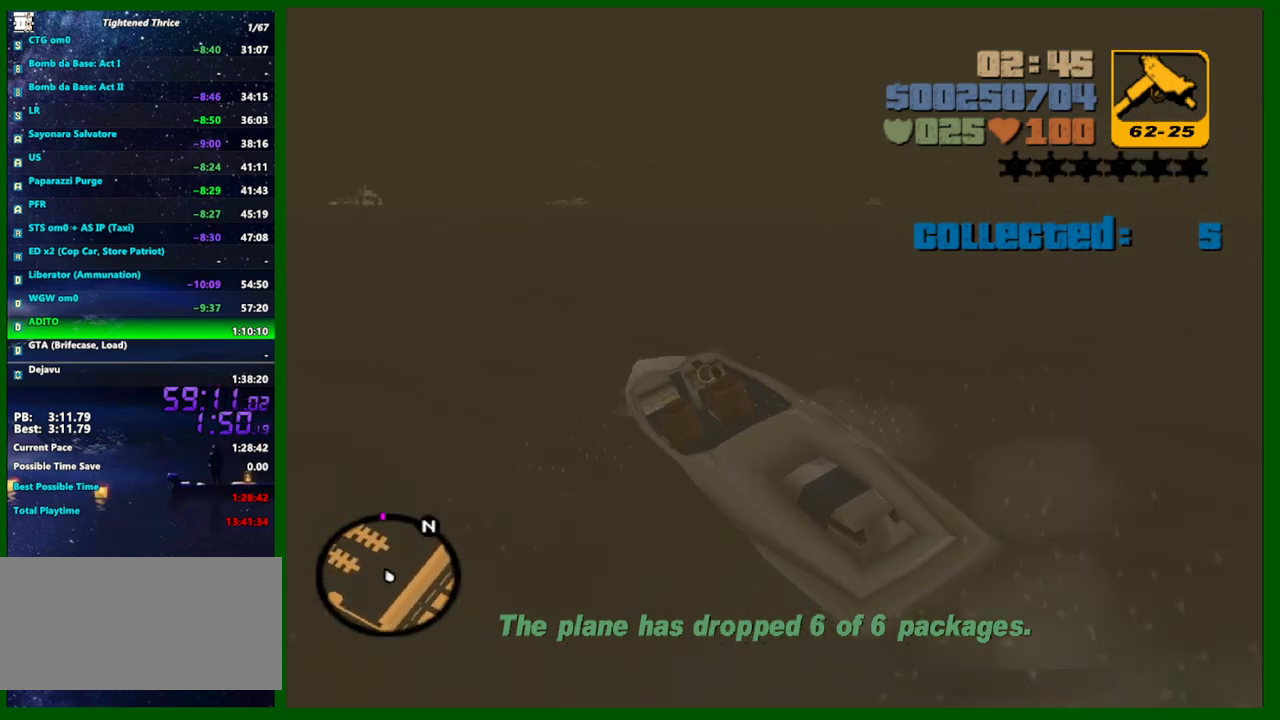
{"keys": ["a", "w"], "mouse": [], "events": [[283, "space", "up"]]}
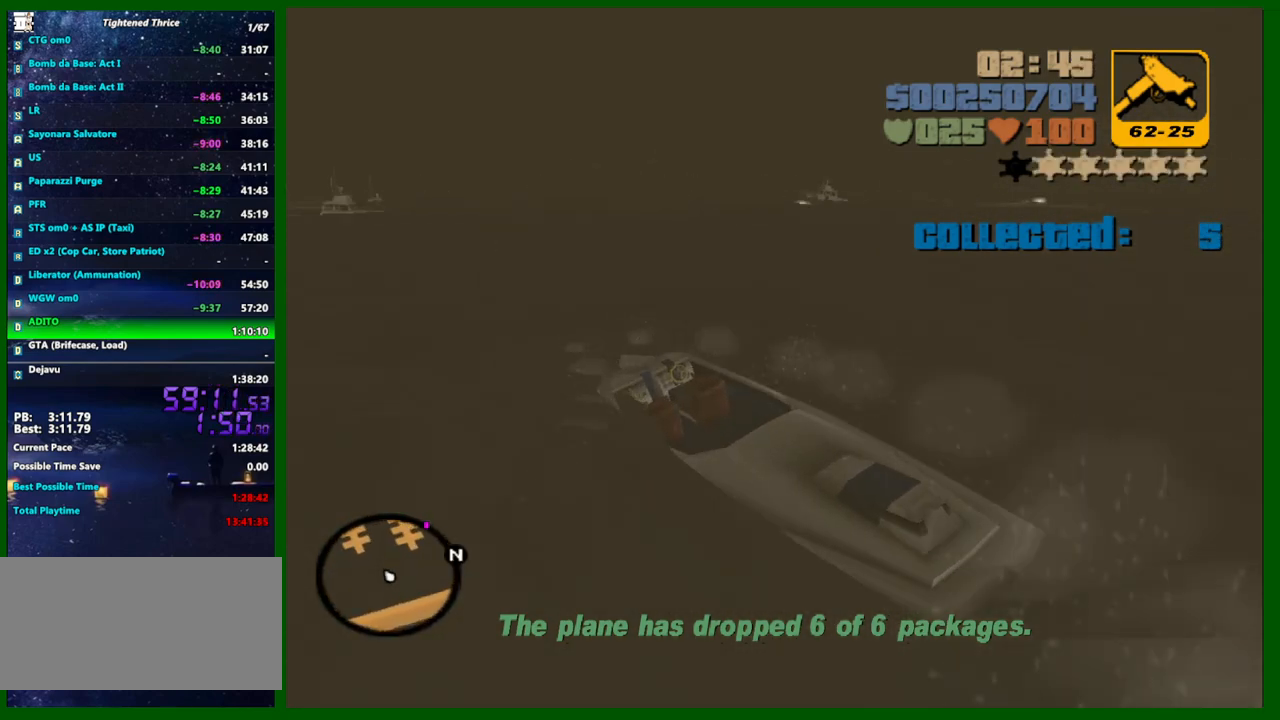
{"keys": ["d", "space", "w"], "mouse": [], "events": [[17, "a", "up"], [17, "d", "down"], [117, "space", "down"], [217, "space", "up"], [250, "space", "down"]]}
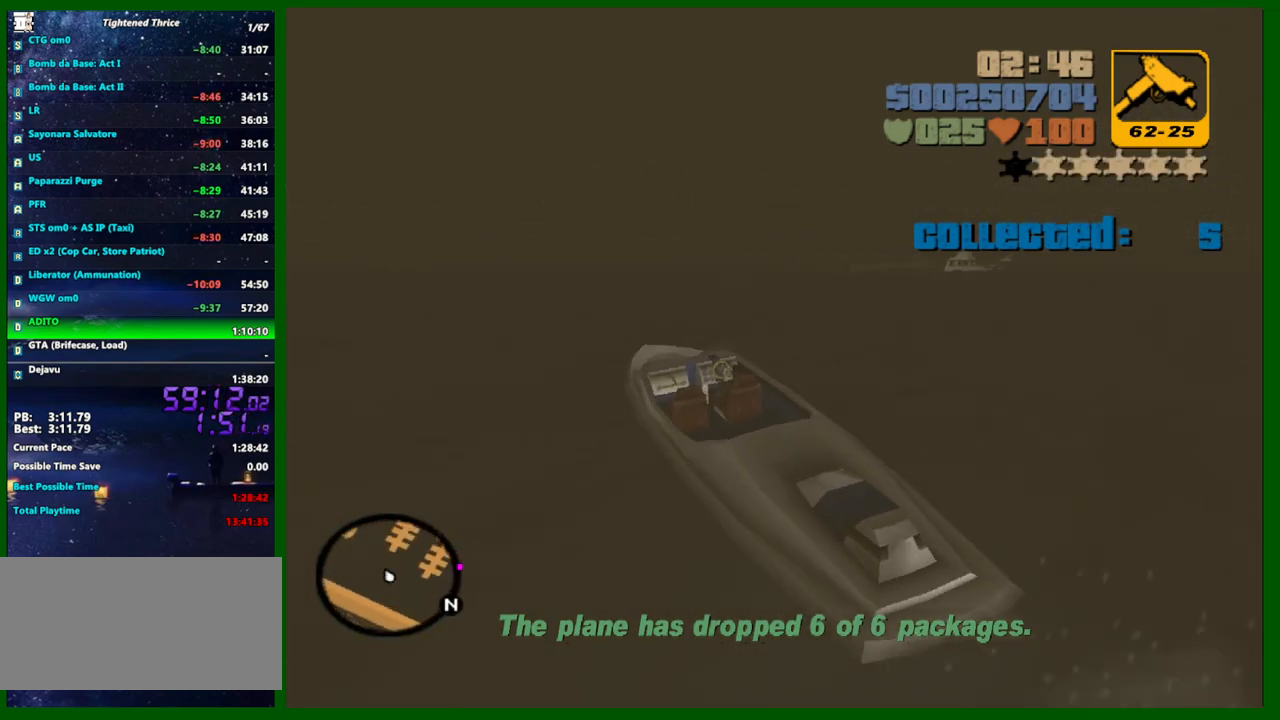
{"keys": ["d", "space", "w"], "mouse": [], "events": []}
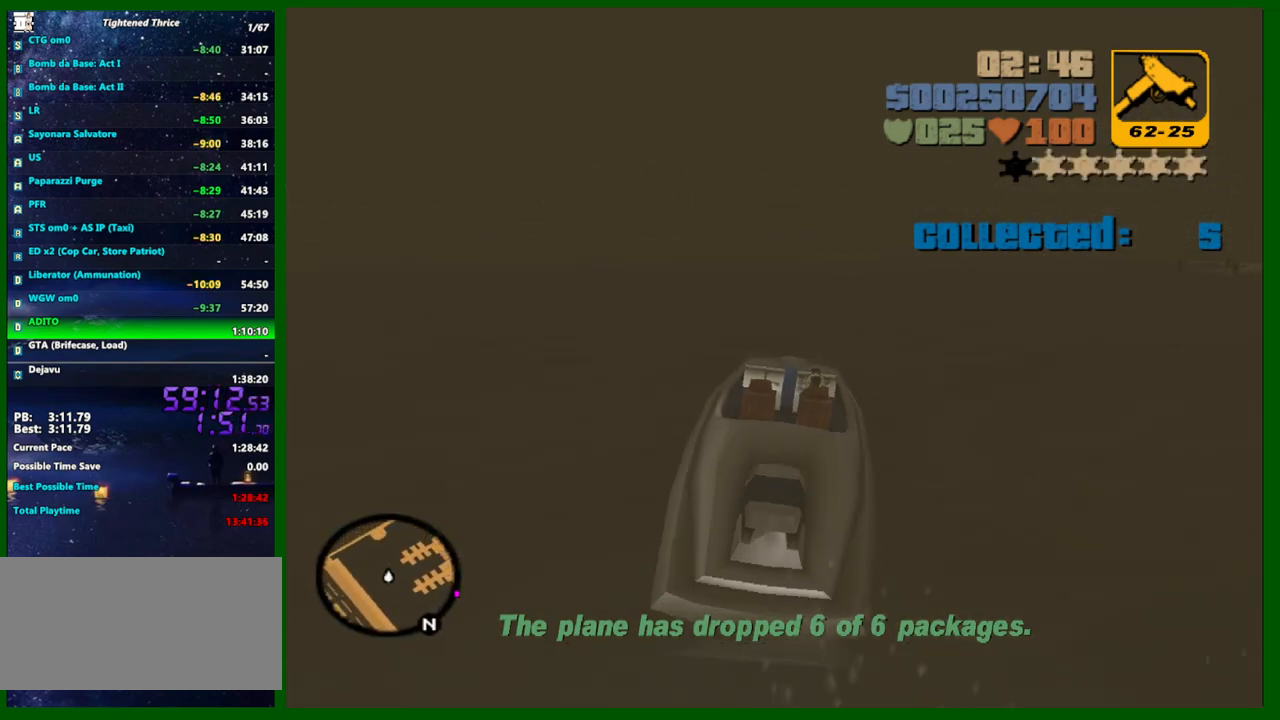
{"keys": ["d", "space", "w"], "mouse": [], "events": []}
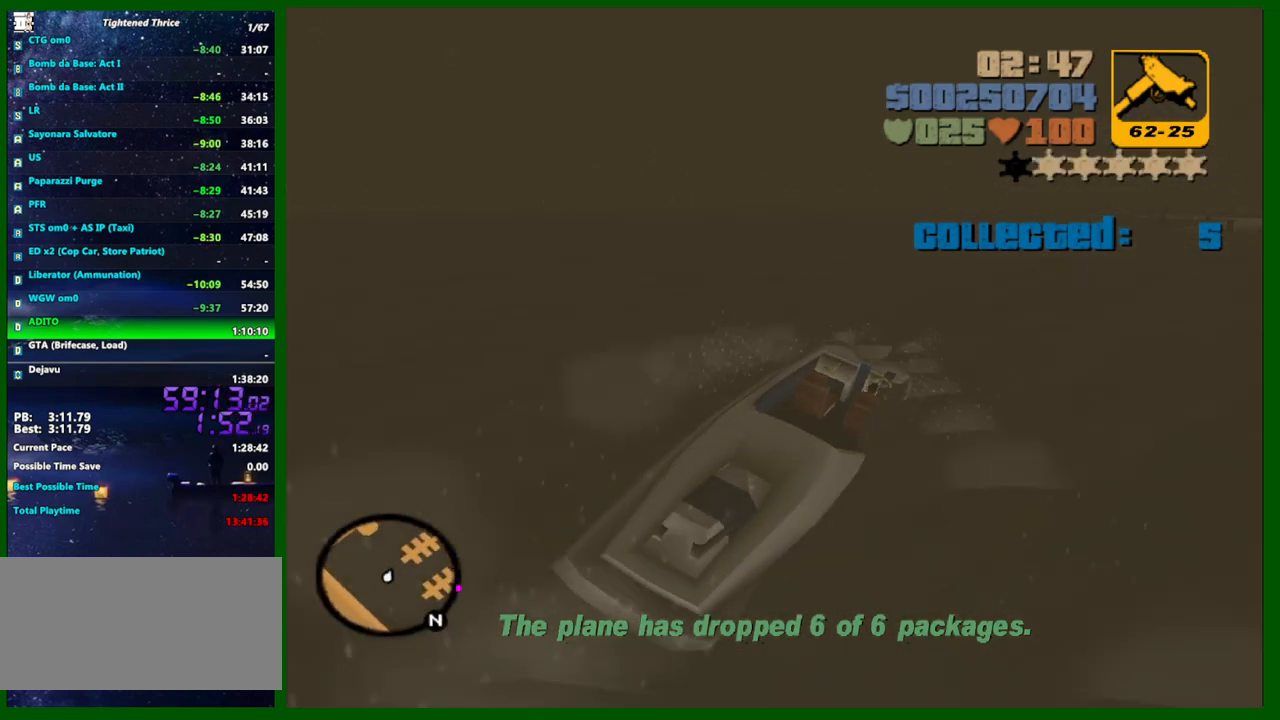
{"keys": ["d", "w"], "mouse": [], "events": [[350, "space", "up"]]}
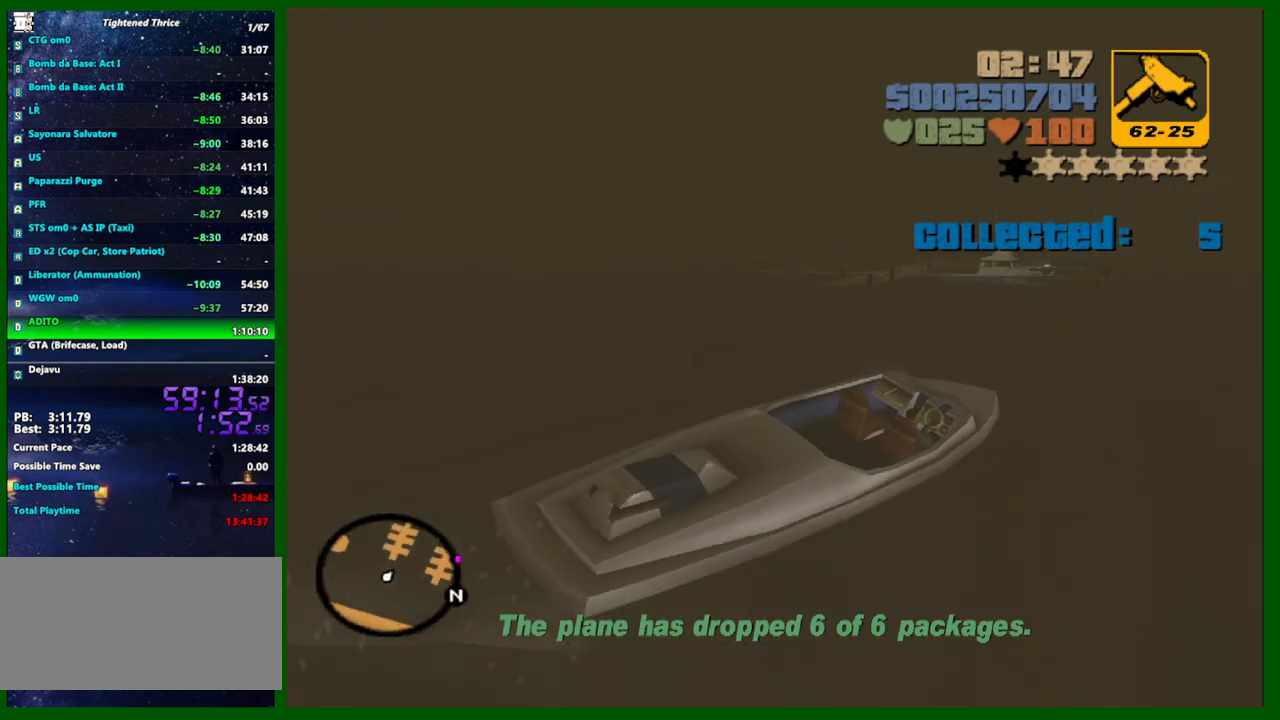
{"keys": ["a", "w"], "mouse": [], "events": [[83, "d", "up"], [267, "d", "down"], [317, "d", "up"], [450, "a", "down"]]}
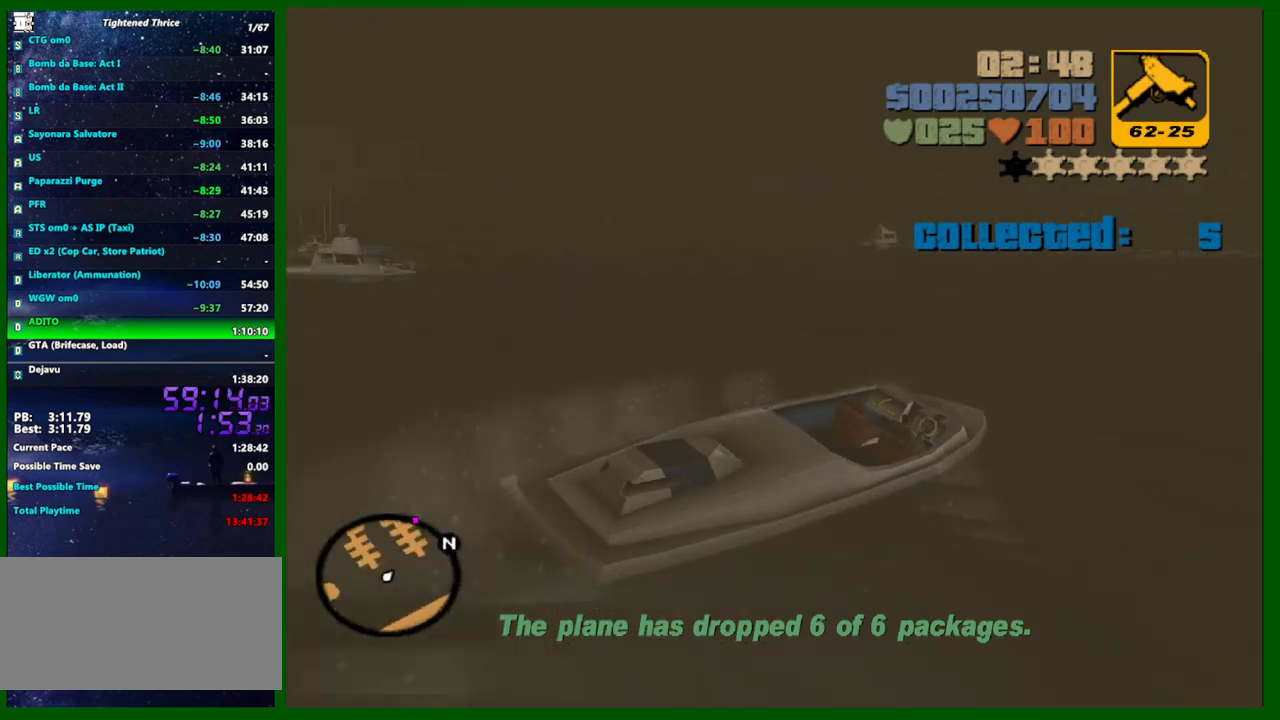
{"keys": ["a", "w"], "mouse": [], "events": []}
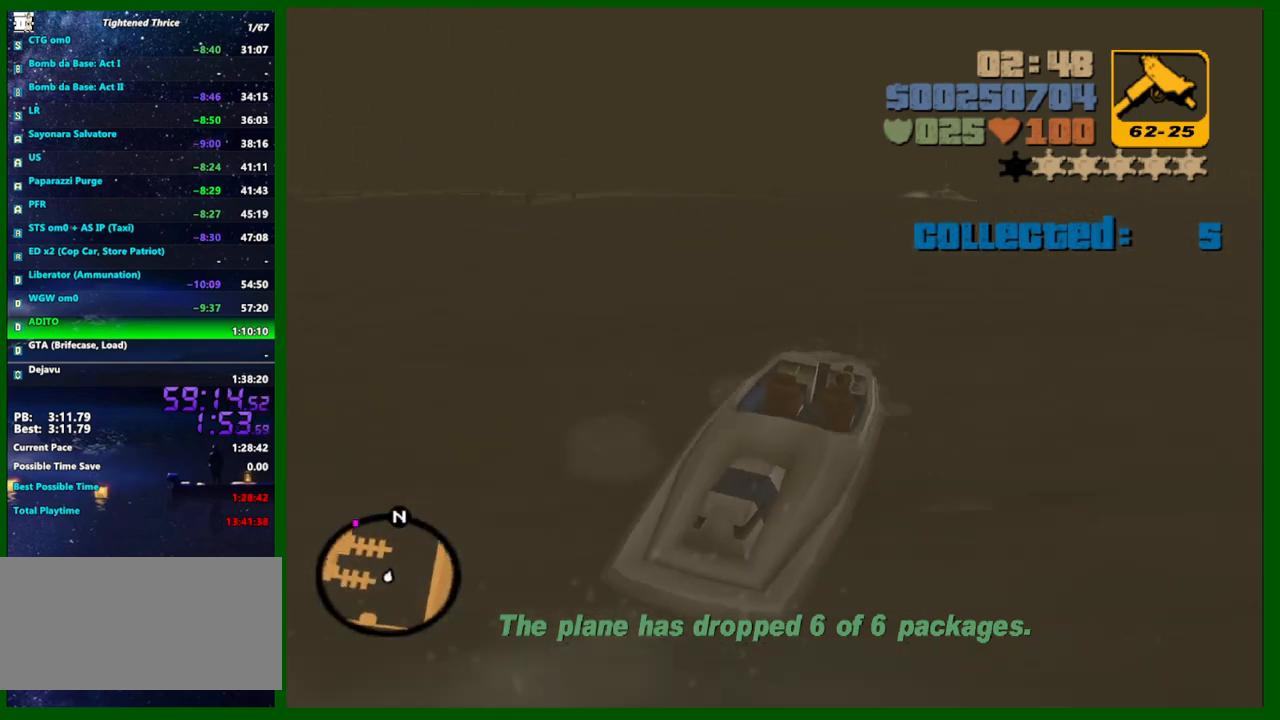
{"keys": ["d", "w"], "mouse": [], "events": [[167, "a", "up"], [250, "d", "down"]]}
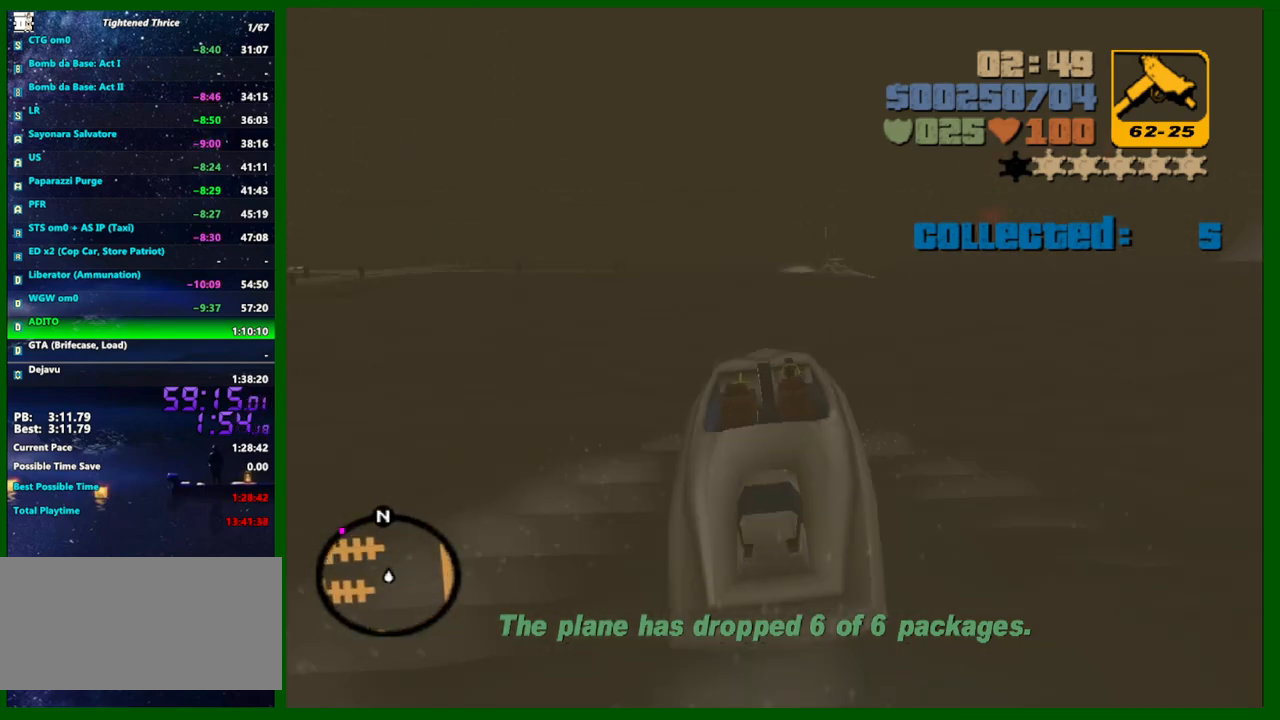
{"keys": ["d", "w"], "mouse": [], "events": [[133, "d", "up"], [367, "d", "down"]]}
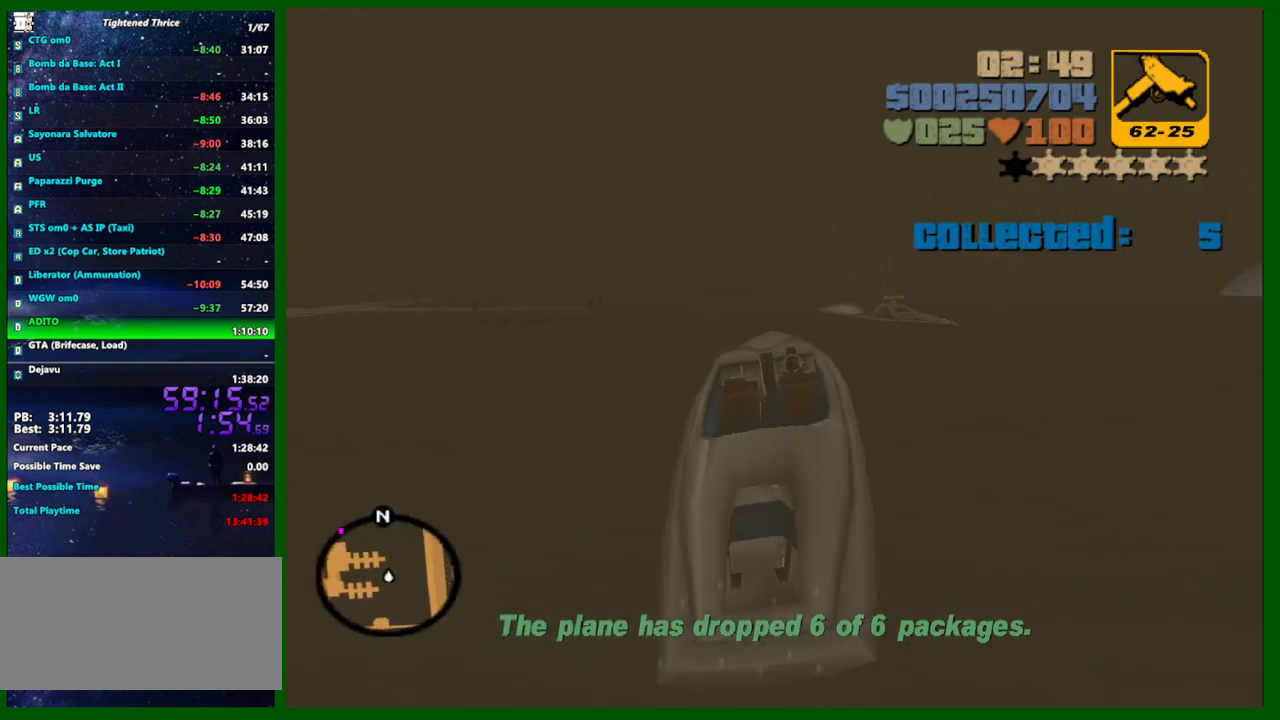
{"keys": ["d", "space", "w"], "mouse": [], "events": [[200, "space", "down"]]}
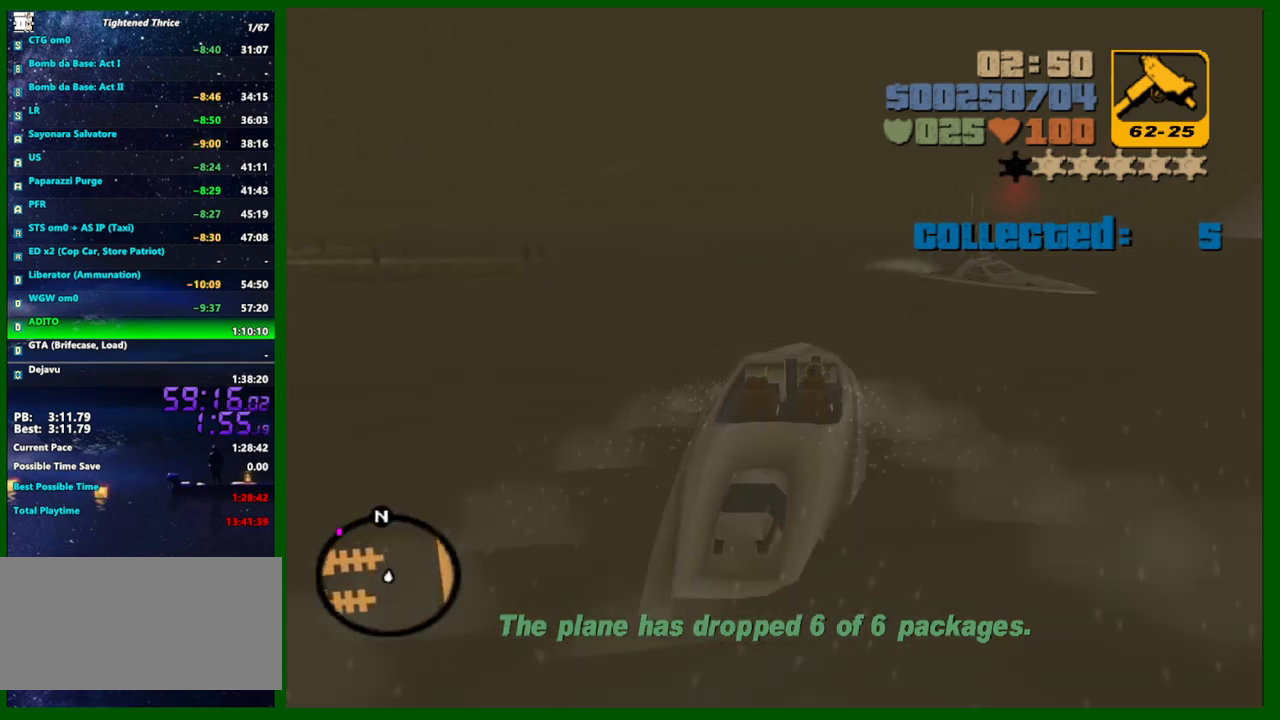
{"keys": ["d", "space", "w"], "mouse": [], "events": []}
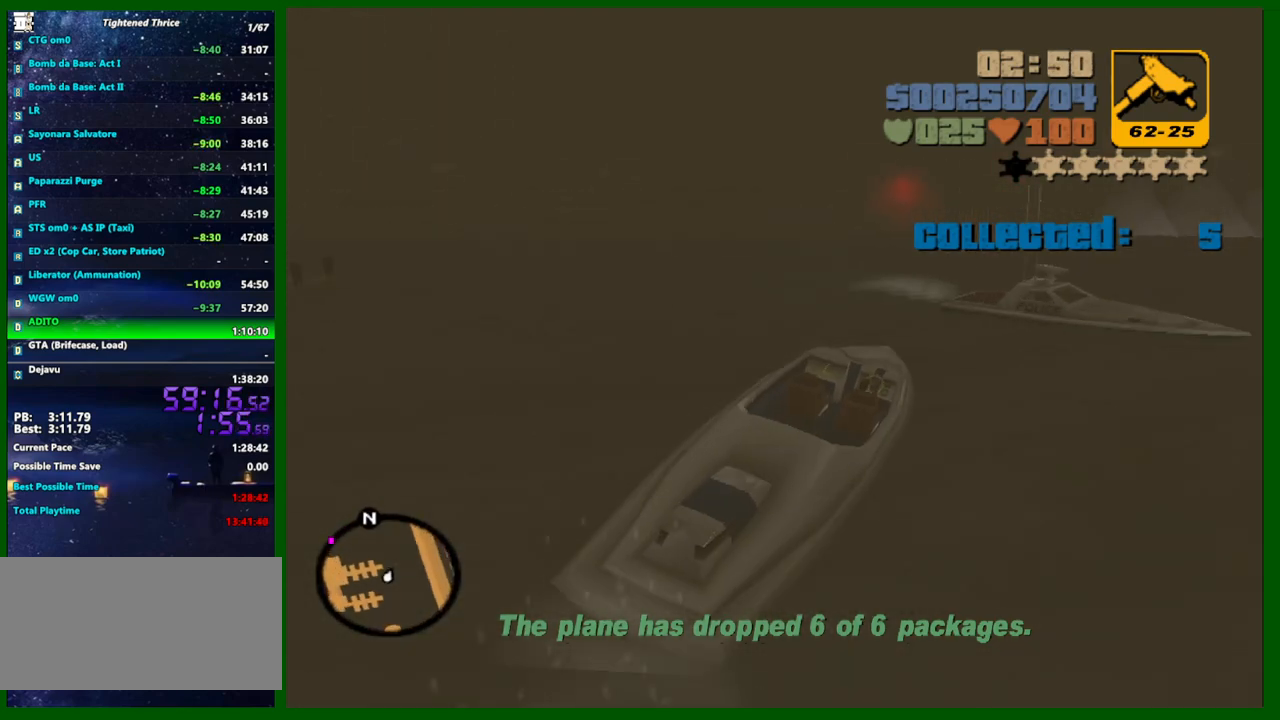
{"keys": ["d", "w"], "mouse": [], "events": [[417, "space", "up"]]}
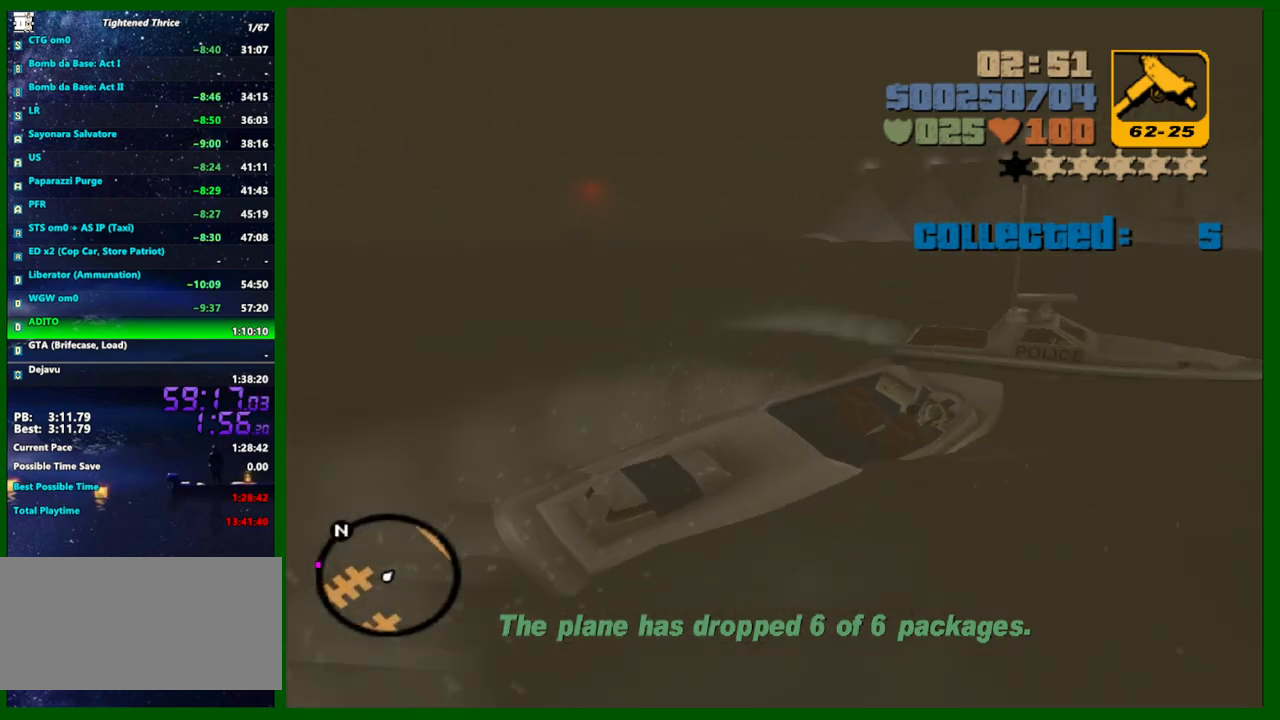
{"keys": ["w"], "mouse": [], "events": [[250, "d", "up"]]}
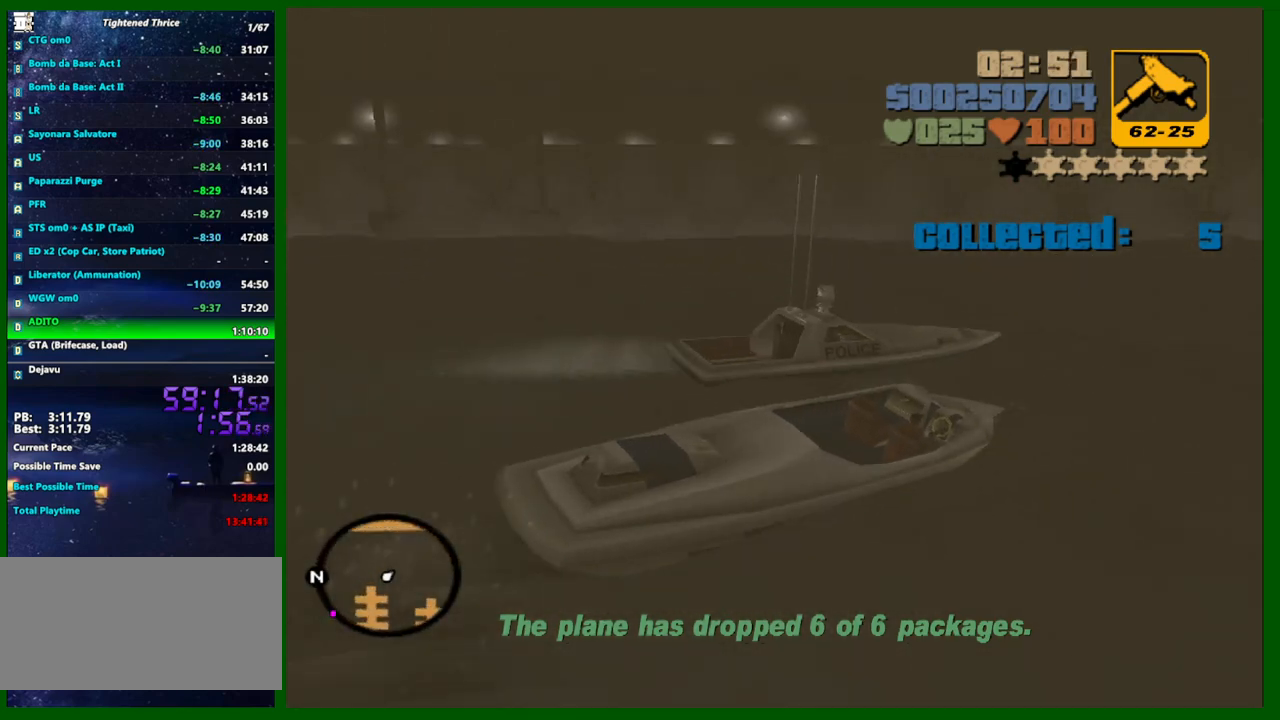
{"keys": ["w"], "mouse": [], "events": [[17, "a", "down"], [400, "a", "up"]]}